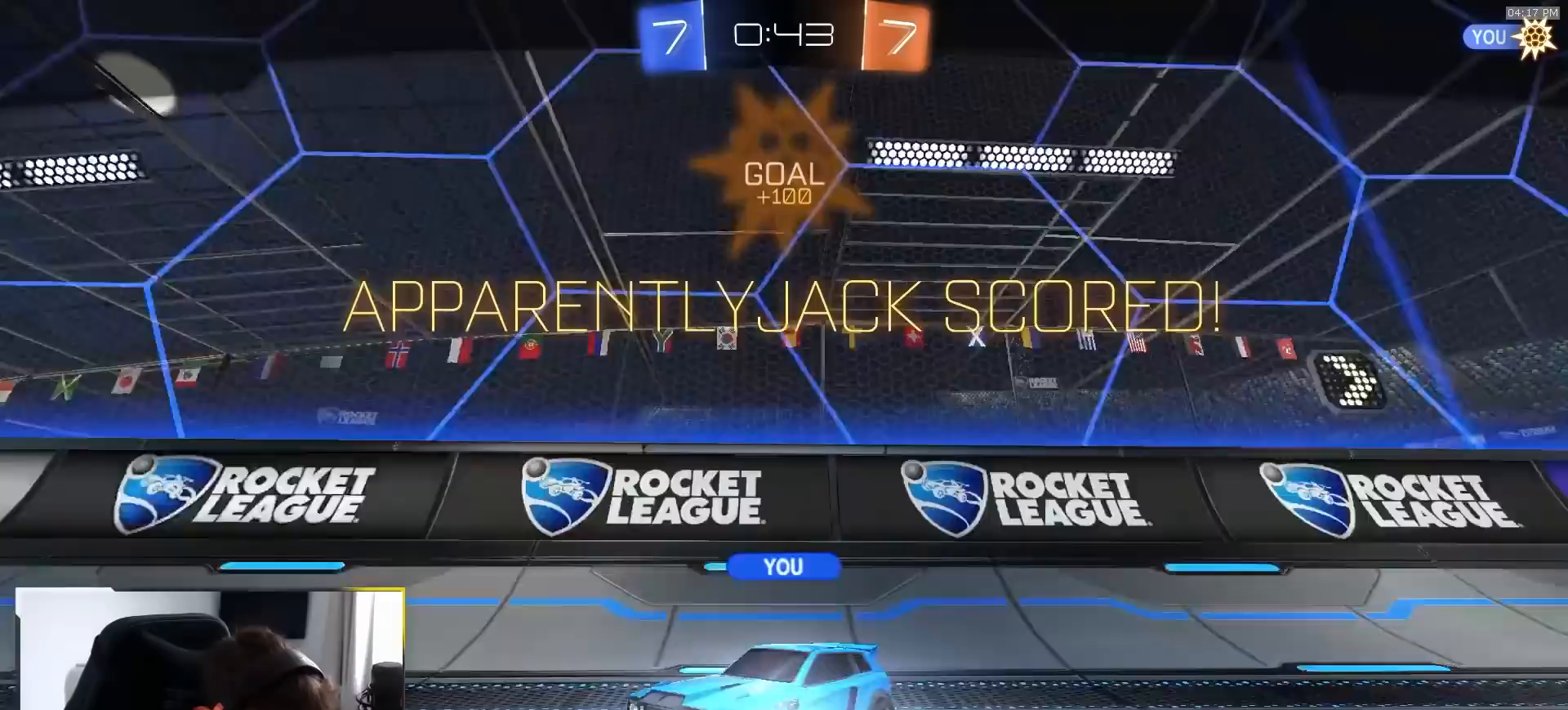
Gameplay with a controller (PlayStation layout); each line is a JSON object with the inputs held at the frame after it (dt_ms = milliseconds from this image to that frame). "events" lists button and stick changes between this image and that frame as [ms after this image, input, new state], when the widget could be followed in between. Not read: L3 R3 TOUCHPAD.
{"dt_ms": 500, "buttons": [], "left_stick": "center", "right_stick": "center", "events": [[17, "CROSS", "down"], [100, "CROSS", "up"], [133, "CROSS", "down"], [217, "CROSS", "up"], [317, "CROSS", "down"], [350, "left_stick", "center"], [400, "CROSS", "up"]]}
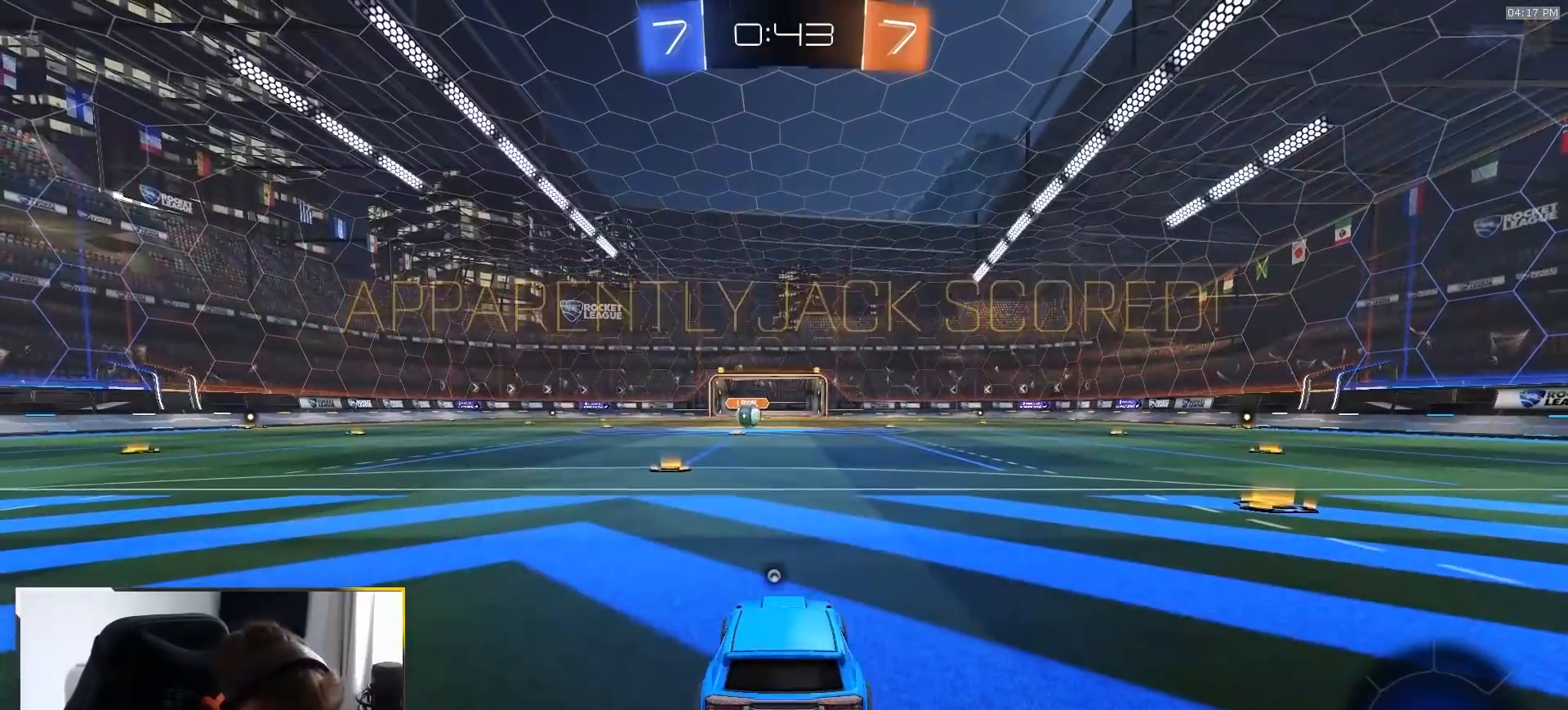
{"dt_ms": 500, "buttons": ["R1", "R2"], "left_stick": "center", "right_stick": "center", "events": [[117, "R1", "down"], [450, "R2", "down"]]}
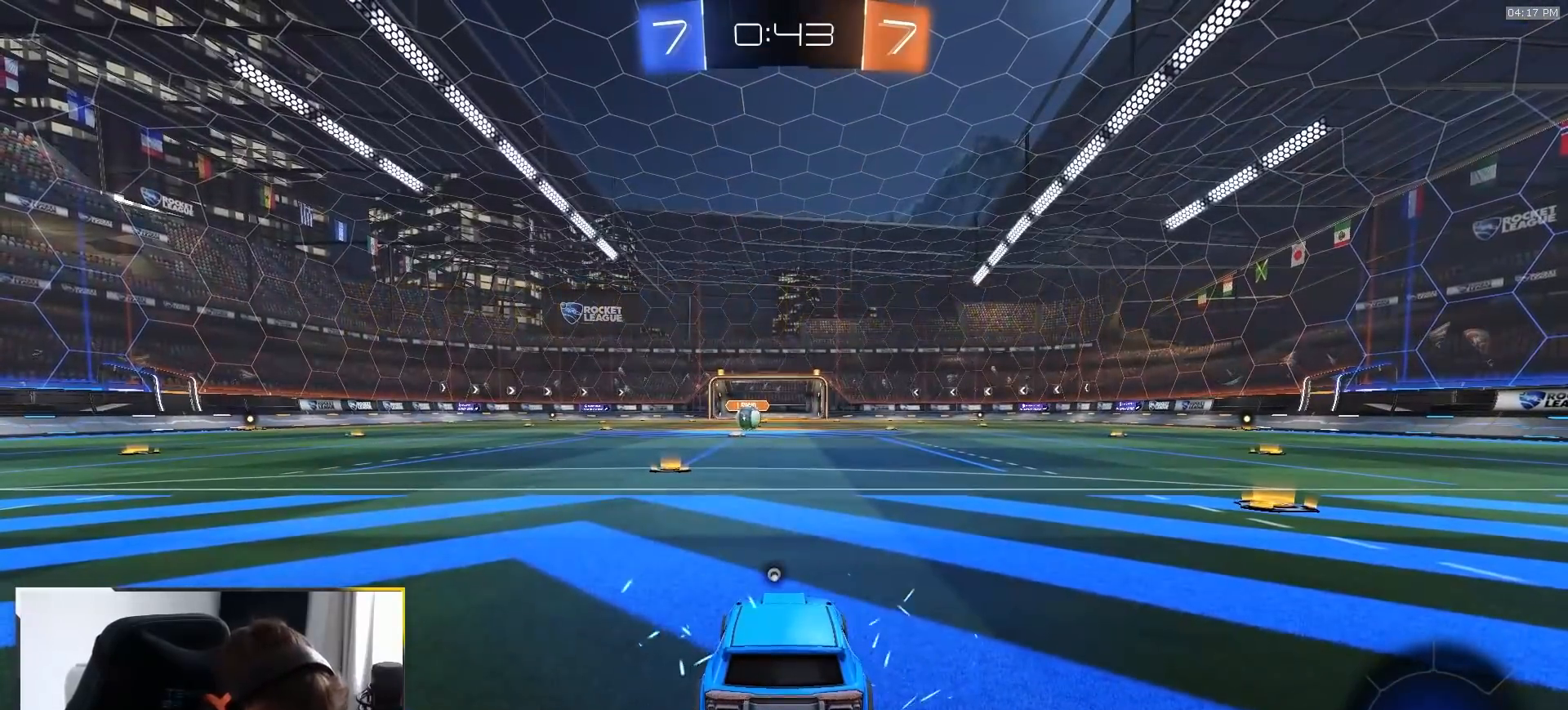
{"dt_ms": 500, "buttons": ["R1", "R2"], "left_stick": "center", "right_stick": "center", "events": []}
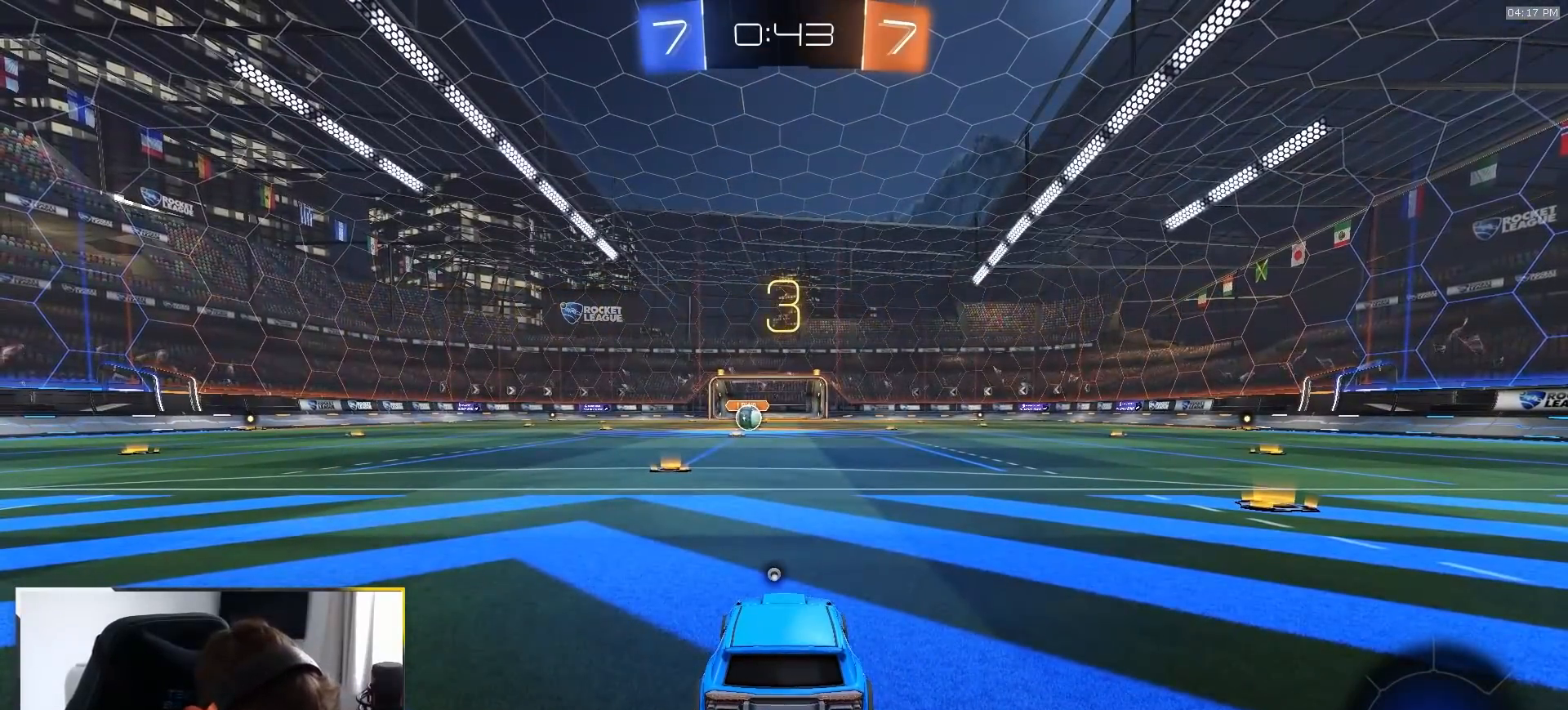
{"dt_ms": 1000, "buttons": ["R1", "R2"], "left_stick": "down-right", "right_stick": "center", "events": [[400, "R2", "up"], [500, "left_stick", "left"], [583, "left_stick", "up"], [800, "left_stick", "right"], [850, "left_stick", "up-left"], [950, "left_stick", "down-right"], [967, "R2", "down"]]}
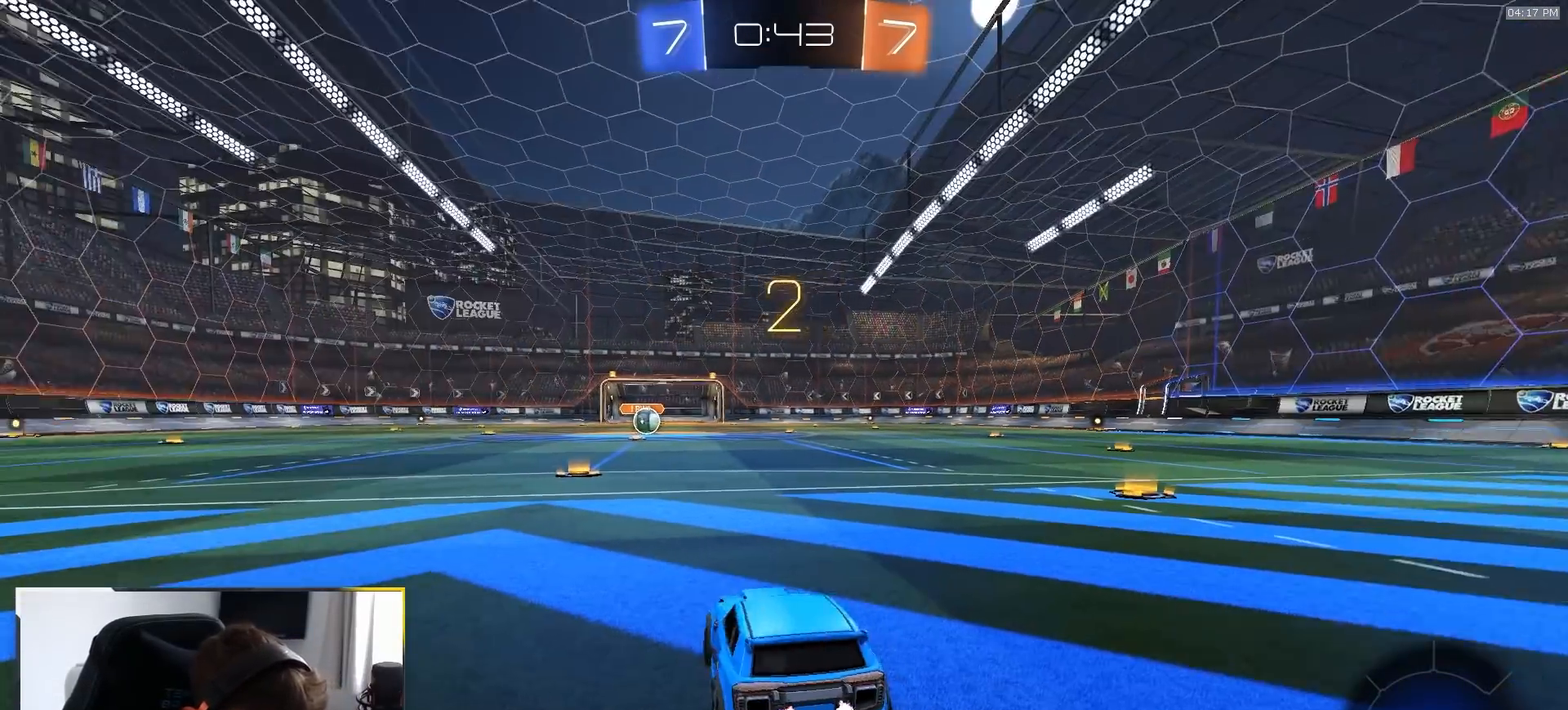
{"dt_ms": 500, "buttons": ["R1", "R2"], "left_stick": "center", "right_stick": "center", "events": [[17, "TRIANGLE", "down"], [50, "left_stick", "center"], [100, "TRIANGLE", "up"]]}
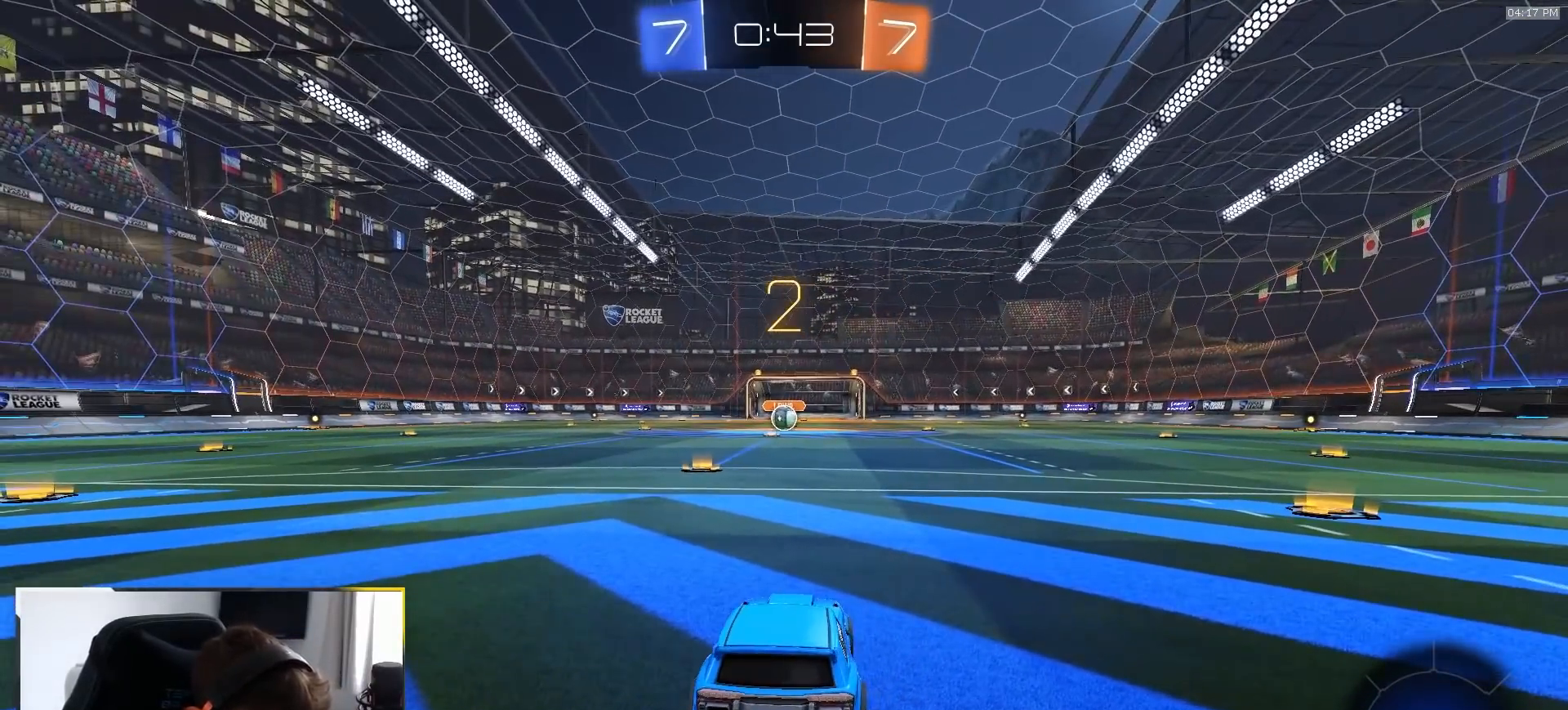
{"dt_ms": 500, "buttons": ["R1", "R2"], "left_stick": "center", "right_stick": "center", "events": []}
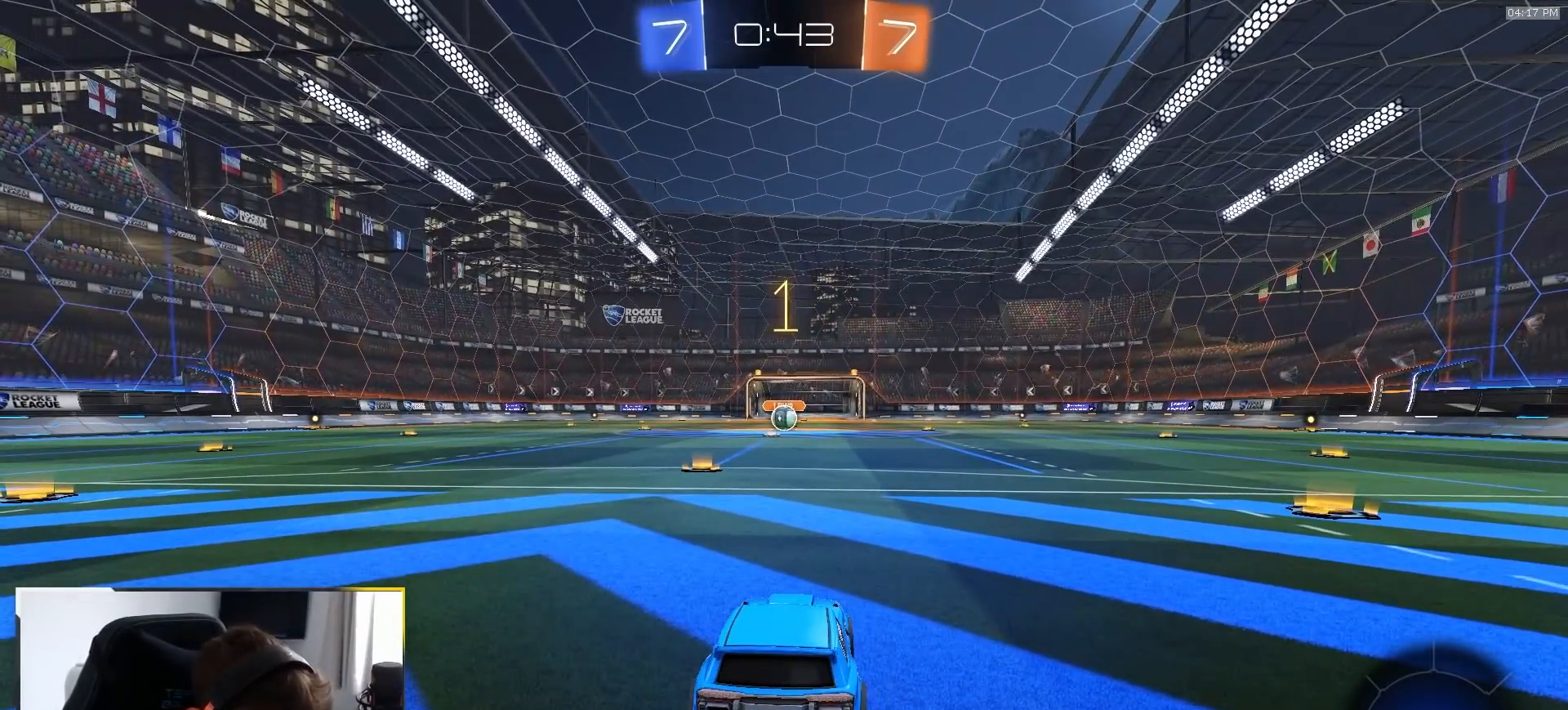
{"dt_ms": 500, "buttons": ["R1", "R2"], "left_stick": "center", "right_stick": "center", "events": []}
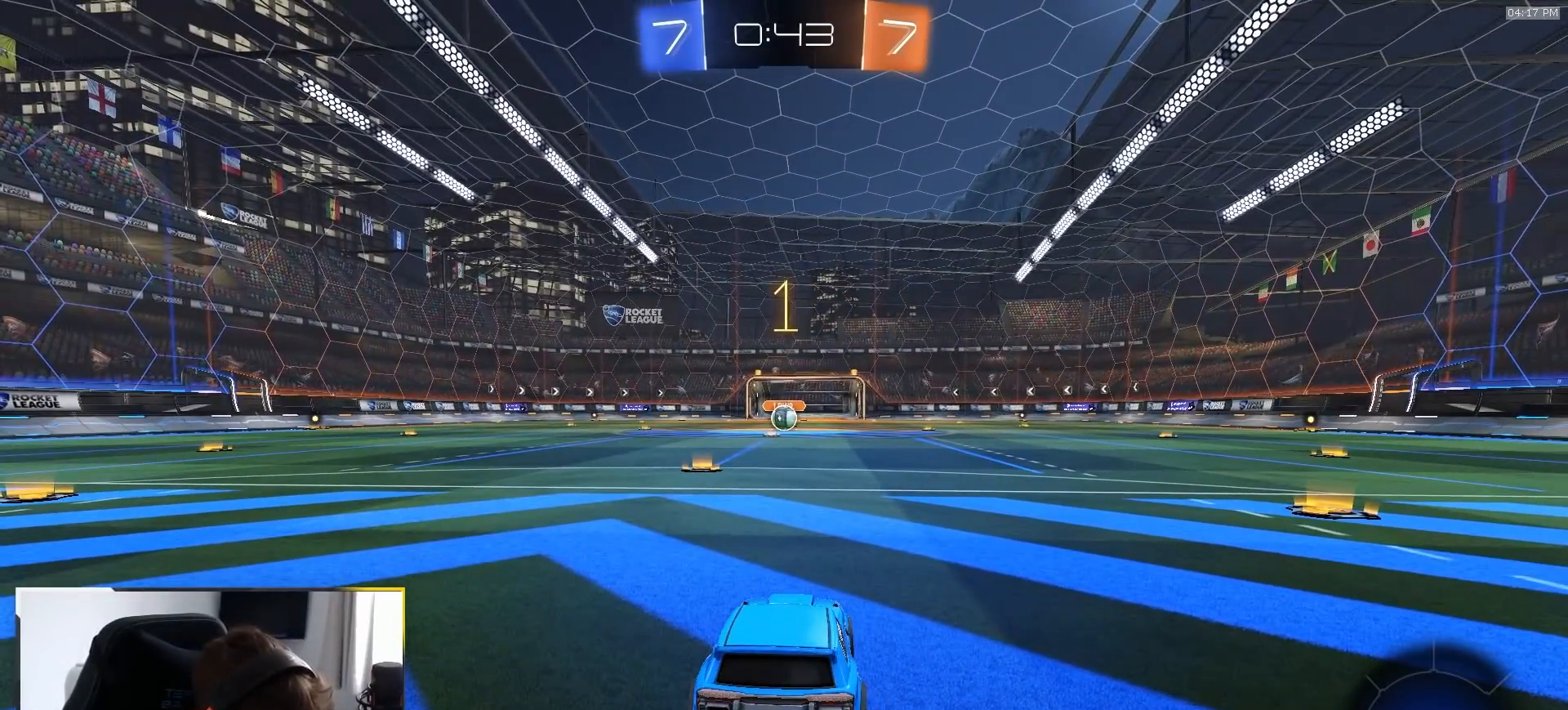
{"dt_ms": 500, "buttons": ["R1", "R2"], "left_stick": "center", "right_stick": "center", "events": [[50, "left_stick", "left"], [183, "left_stick", "center"]]}
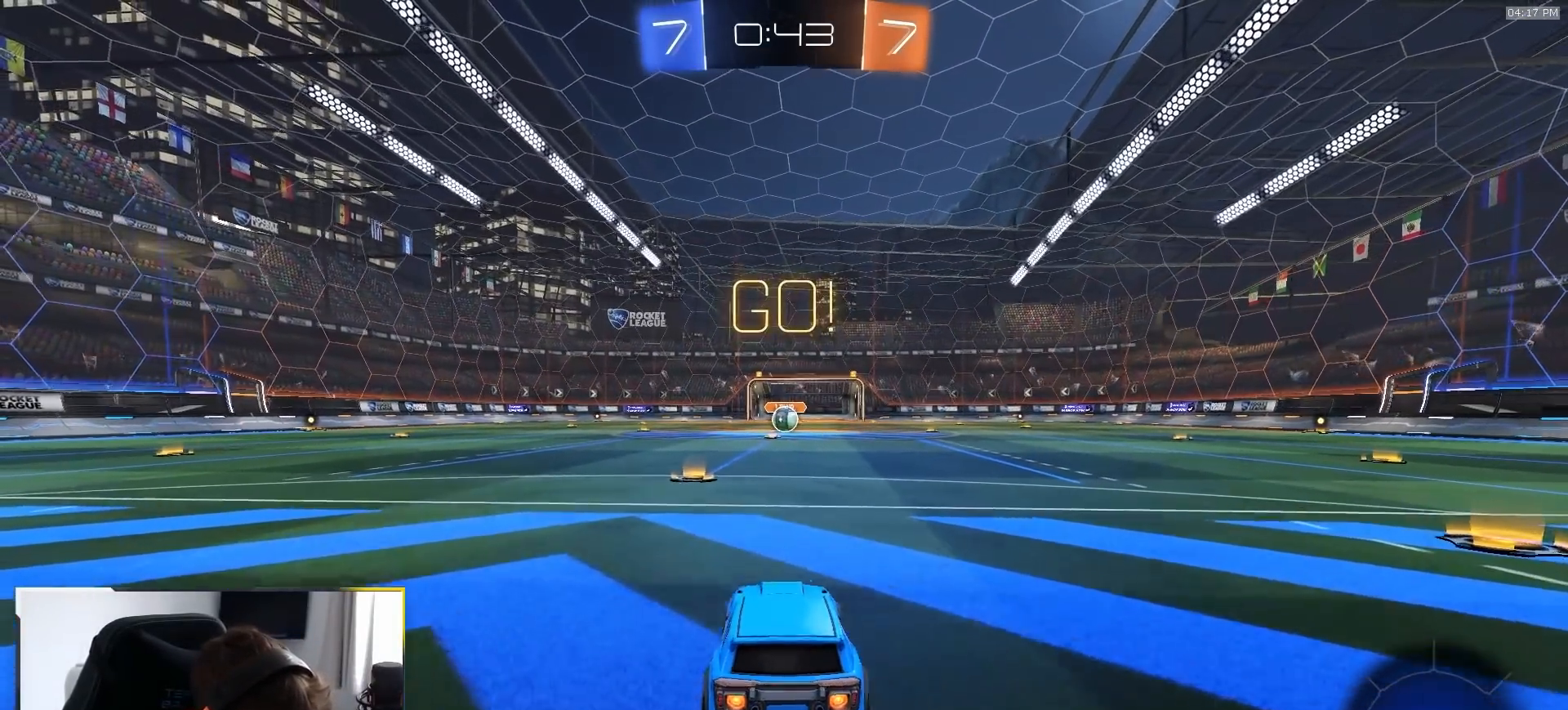
{"dt_ms": 500, "buttons": ["TRIANGLE", "L1", "R1", "R2"], "left_stick": "down-left", "right_stick": "center", "events": [[50, "left_stick", "down-right"], [83, "CROSS", "down"], [133, "L1", "down"], [150, "left_stick", "up"], [183, "CROSS", "up"], [233, "CROSS", "down"], [267, "left_stick", "down"], [333, "CROSS", "up"], [417, "TRIANGLE", "down"], [417, "left_stick", "down-left"]]}
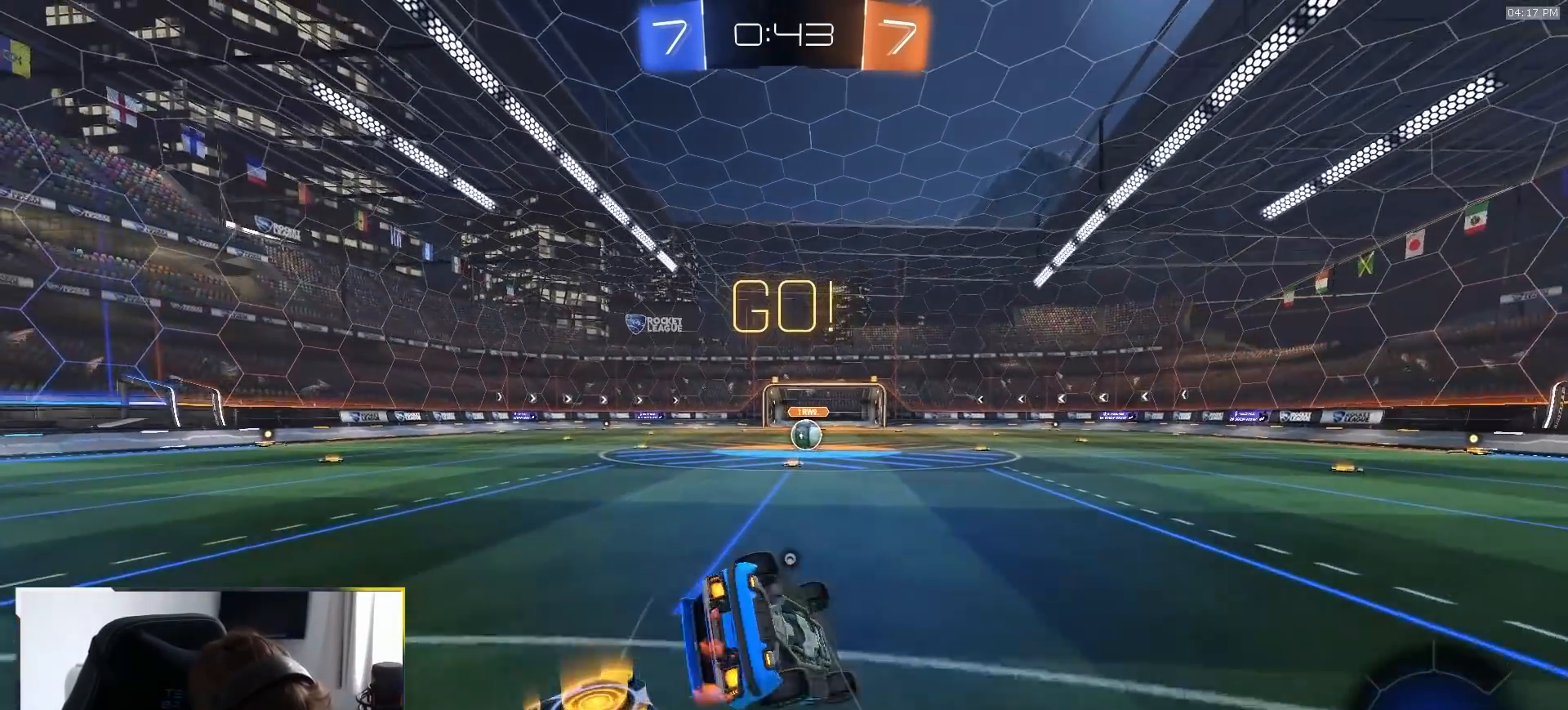
{"dt_ms": 500, "buttons": ["L1", "R1", "R2"], "left_stick": "down-left", "right_stick": "center", "events": [[33, "TRIANGLE", "up"]]}
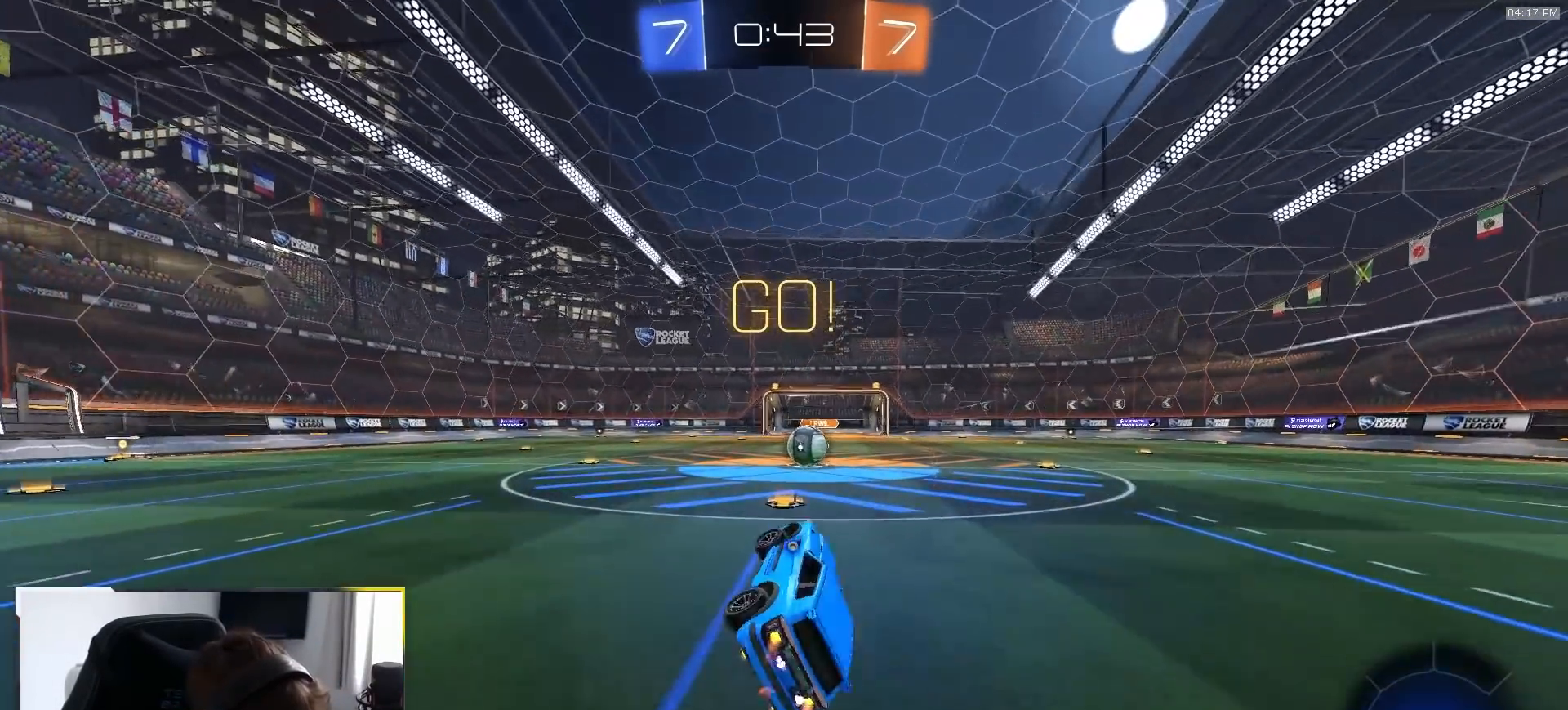
{"dt_ms": 500, "buttons": ["R2"], "left_stick": "center", "right_stick": "center", "events": [[117, "L1", "up"], [117, "R1", "up"], [117, "left_stick", "center"]]}
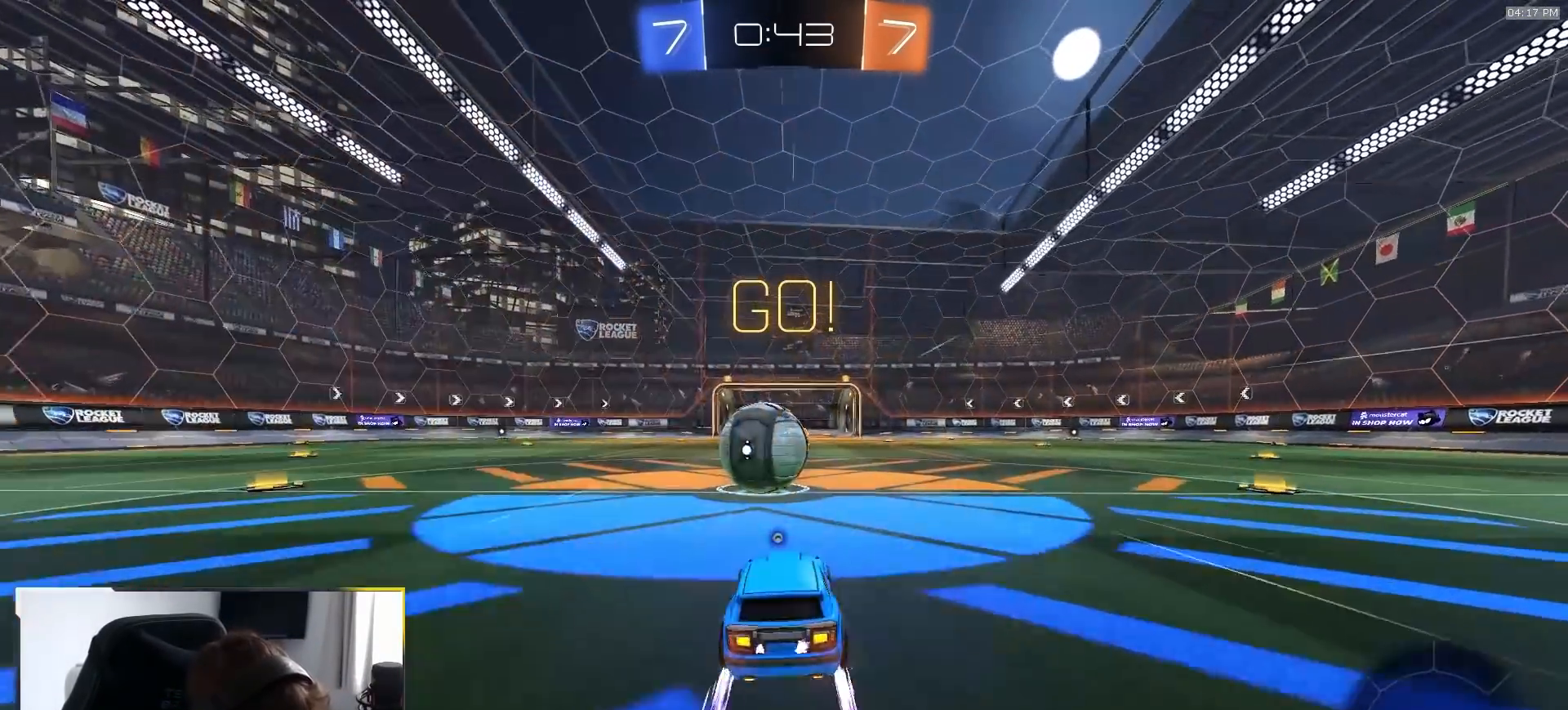
{"dt_ms": 1000, "buttons": [], "left_stick": "down-left", "right_stick": "center"}
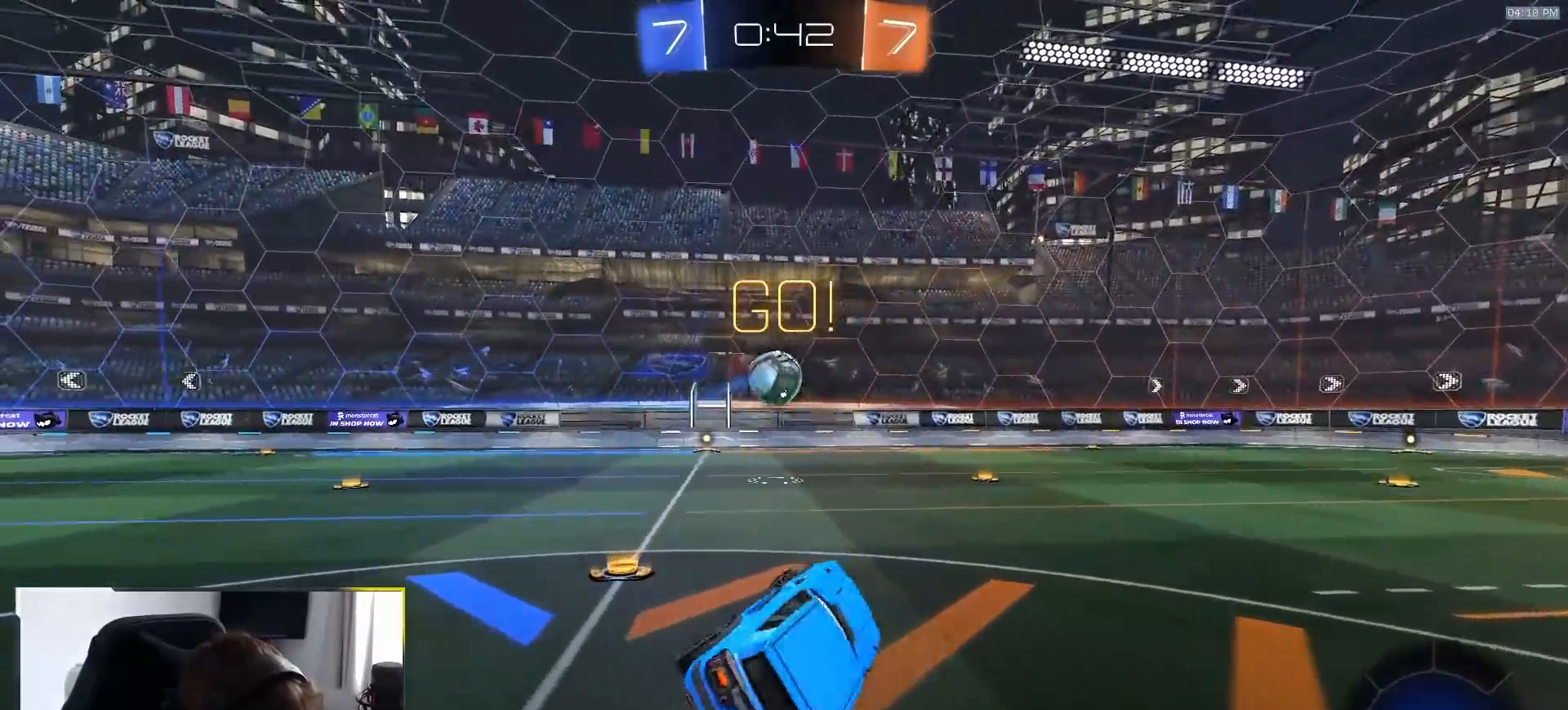
{"dt_ms": 500, "buttons": ["R2"], "left_stick": "left", "right_stick": "center", "events": [[17, "left_stick", "center"], [117, "R2", "down"], [350, "left_stick", "left"]]}
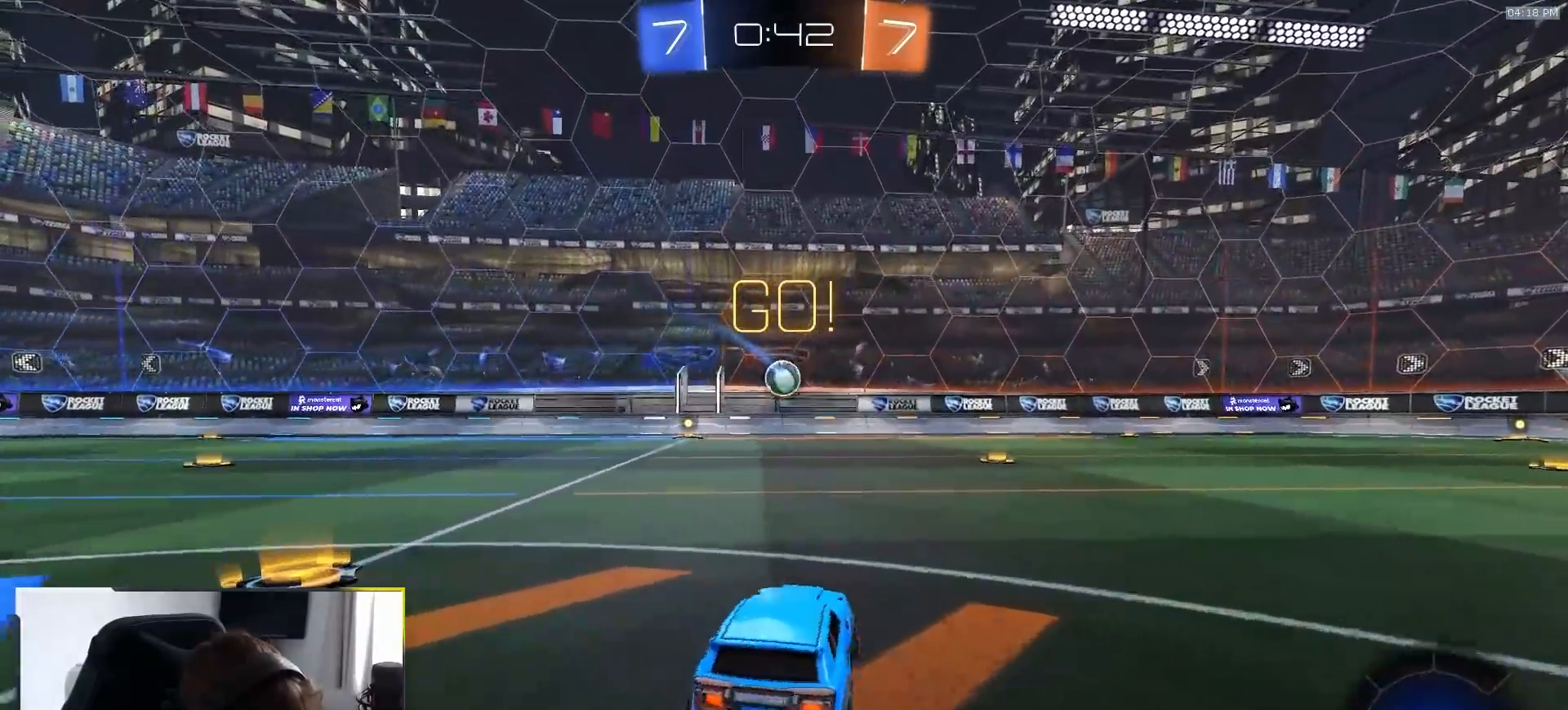
{"dt_ms": 500, "buttons": ["R2"], "left_stick": "right", "right_stick": "center", "events": [[150, "left_stick", "center"], [317, "left_stick", "right"], [383, "left_stick", "down-right"], [483, "left_stick", "right"]]}
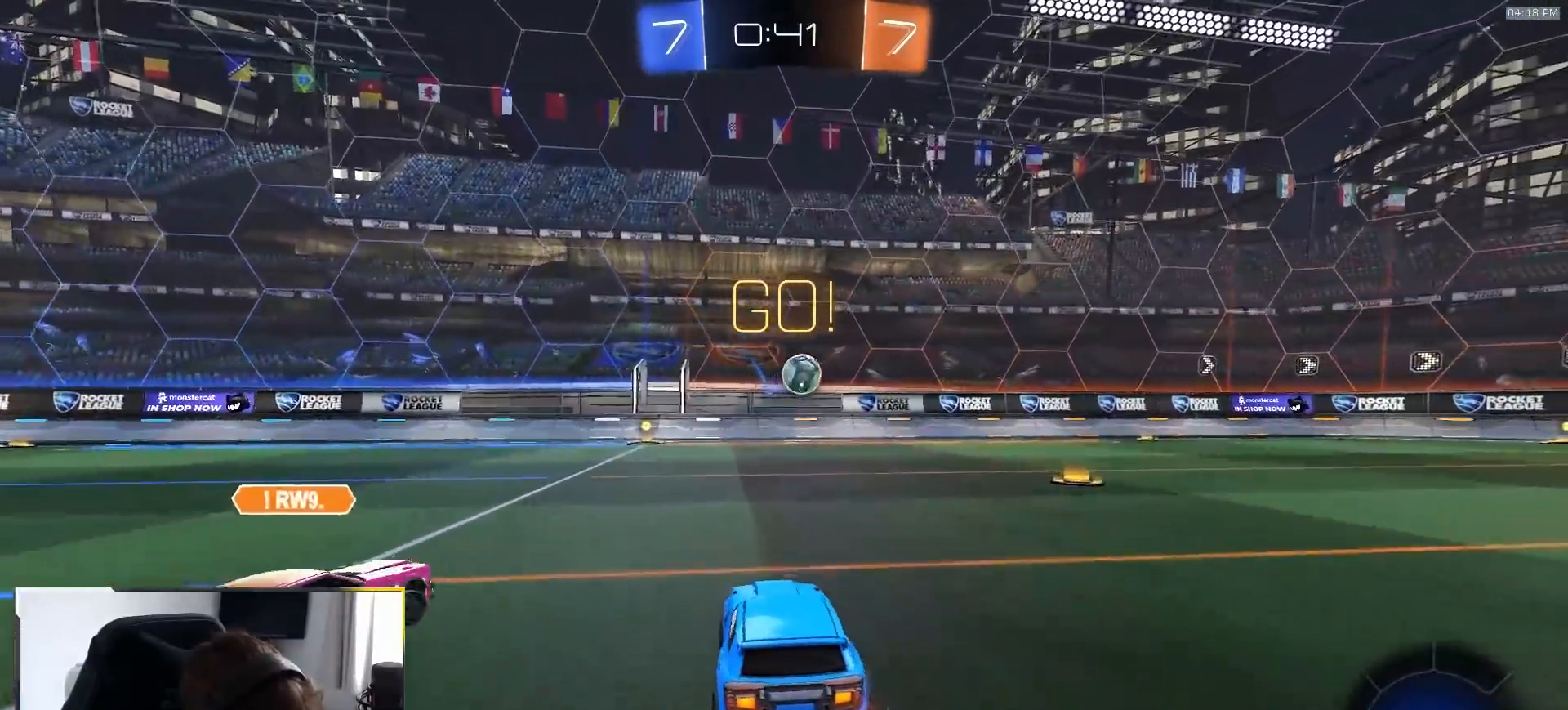
{"dt_ms": 500, "buttons": ["CROSS", "R2"], "left_stick": "down-right", "right_stick": "center", "events": [[117, "left_stick", "center"], [217, "left_stick", "right"], [350, "R2", "up"], [450, "R2", "down"], [483, "left_stick", "down-right"], [500, "CROSS", "down"]]}
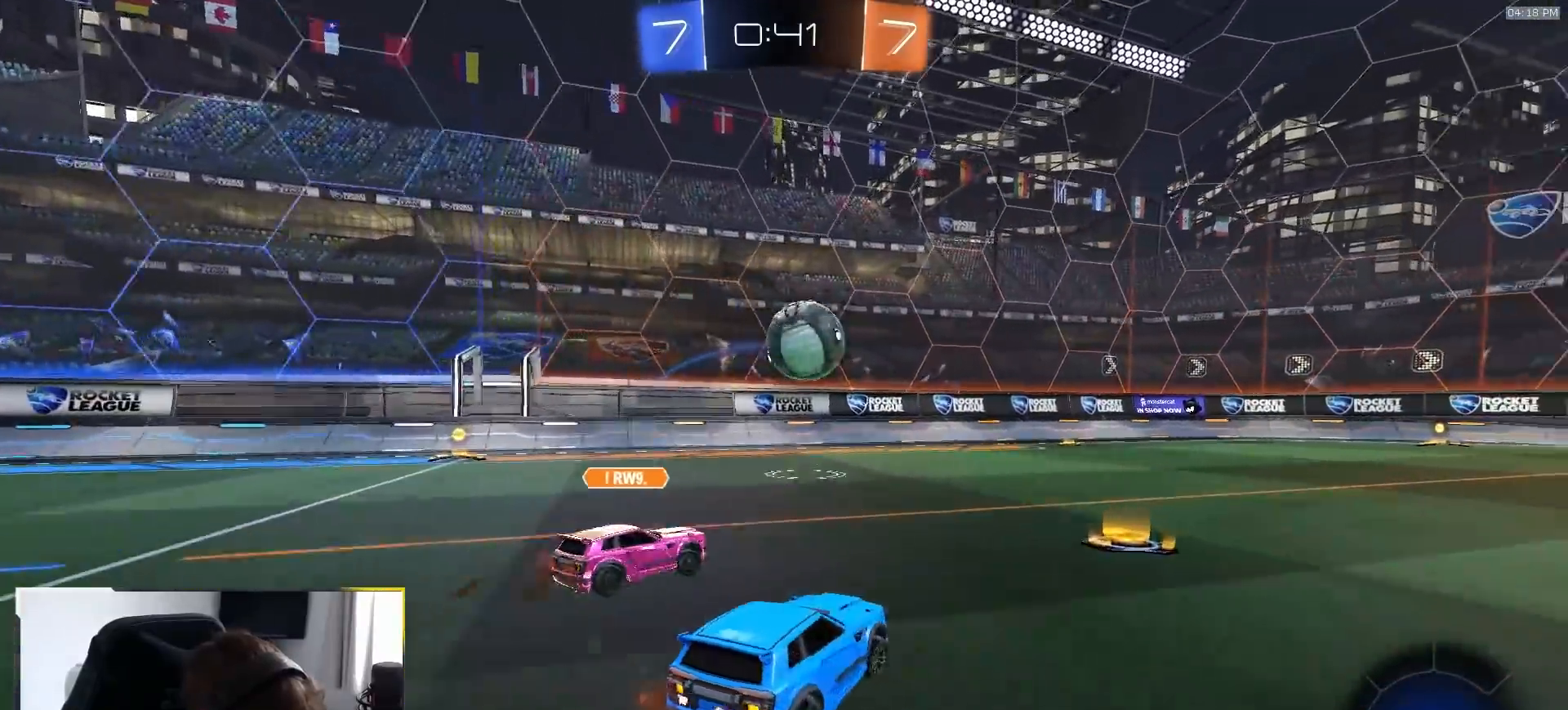
{"dt_ms": 500, "buttons": ["CROSS", "R1", "R2"], "left_stick": "up-right", "right_stick": "center", "events": [[33, "left_stick", "down"], [50, "L1", "down"], [100, "CROSS", "up"], [117, "left_stick", "left"], [167, "L1", "up"], [200, "left_stick", "right"], [233, "R1", "down"], [317, "left_stick", "up-right"], [400, "CROSS", "down"]]}
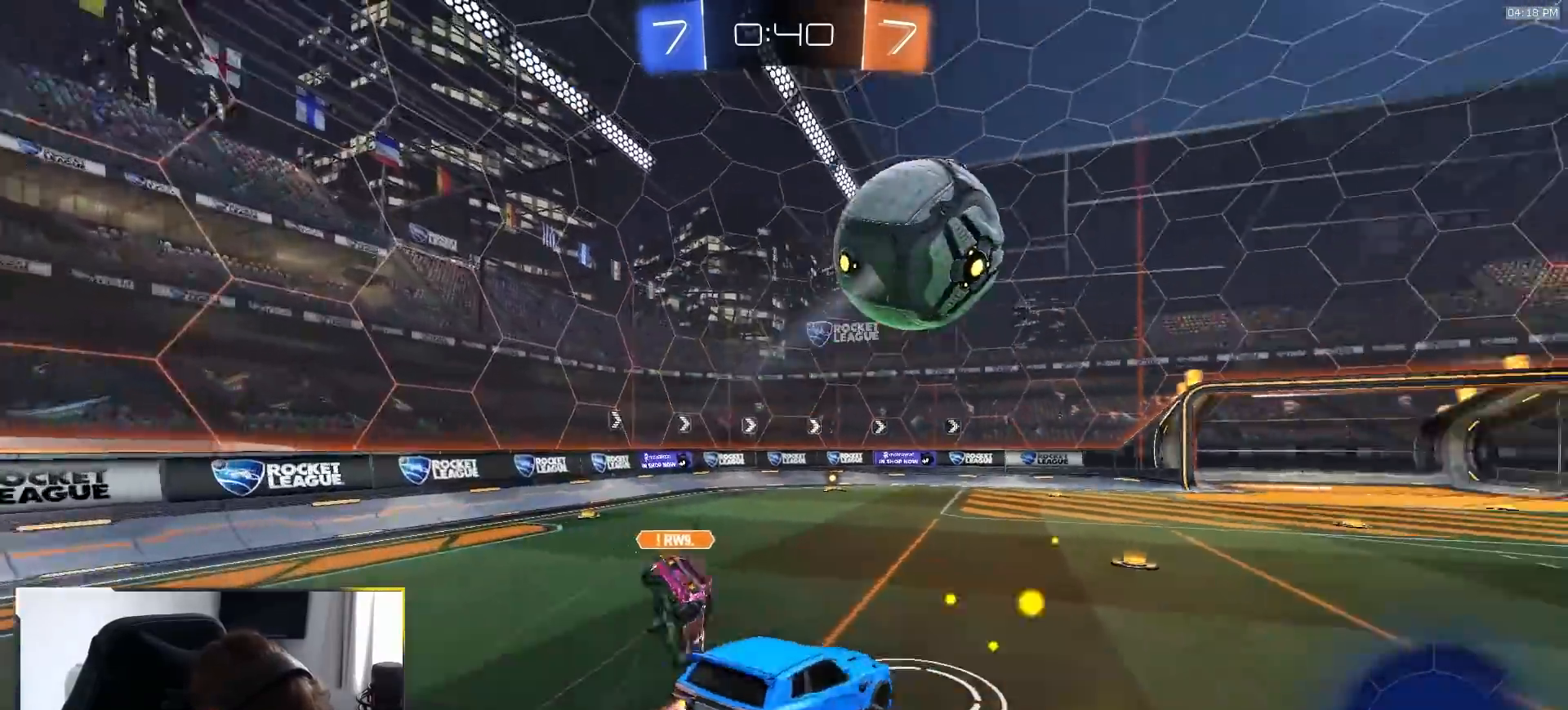
{"dt_ms": 500, "buttons": ["L1"], "left_stick": "down-right", "right_stick": "center", "events": [[33, "CROSS", "up"], [50, "left_stick", "down-right"], [67, "R1", "up"], [100, "left_stick", "down"], [133, "TRIANGLE", "down"], [183, "R2", "up"], [200, "TRIANGLE", "up"], [200, "left_stick", "down-right"], [250, "L1", "down"], [367, "TRIANGLE", "down"], [450, "TRIANGLE", "up"]]}
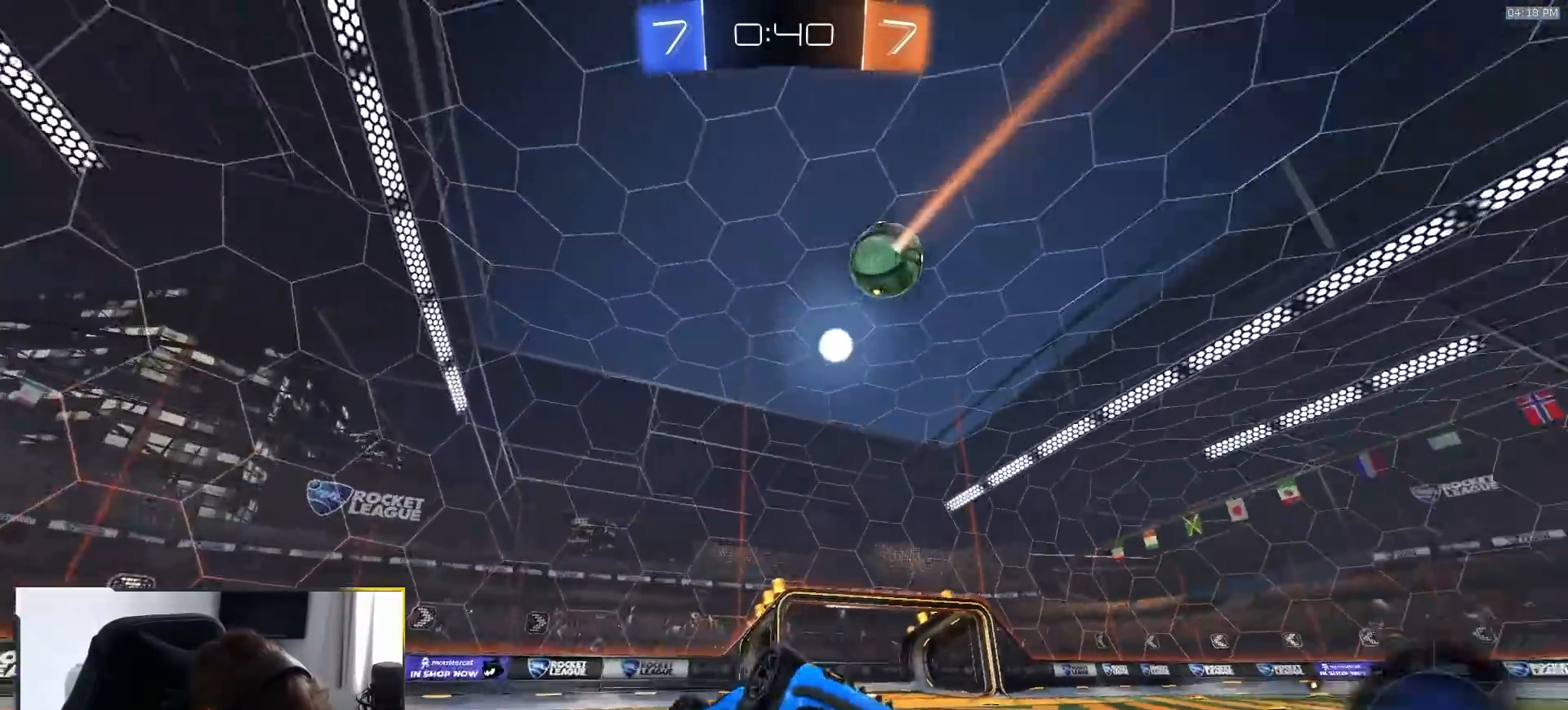
{"dt_ms": 500, "buttons": ["R1", "R2"], "left_stick": "center", "right_stick": "center", "events": [[67, "R2", "down"], [200, "L1", "up"], [200, "R1", "down"], [267, "left_stick", "center"]]}
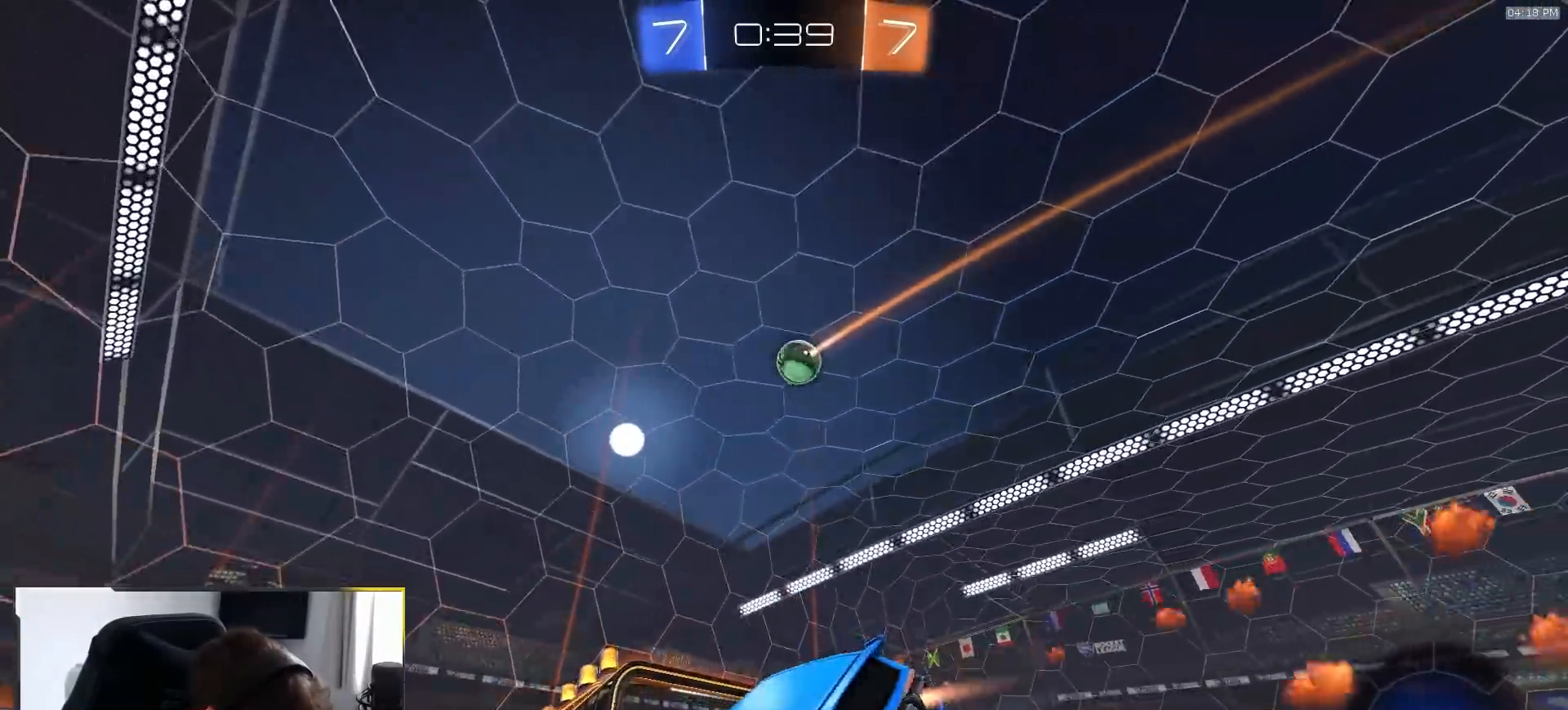
{"dt_ms": 500, "buttons": ["R1", "R2"], "left_stick": "right", "right_stick": "center", "events": [[250, "left_stick", "down-right"], [367, "left_stick", "center"], [483, "left_stick", "right"]]}
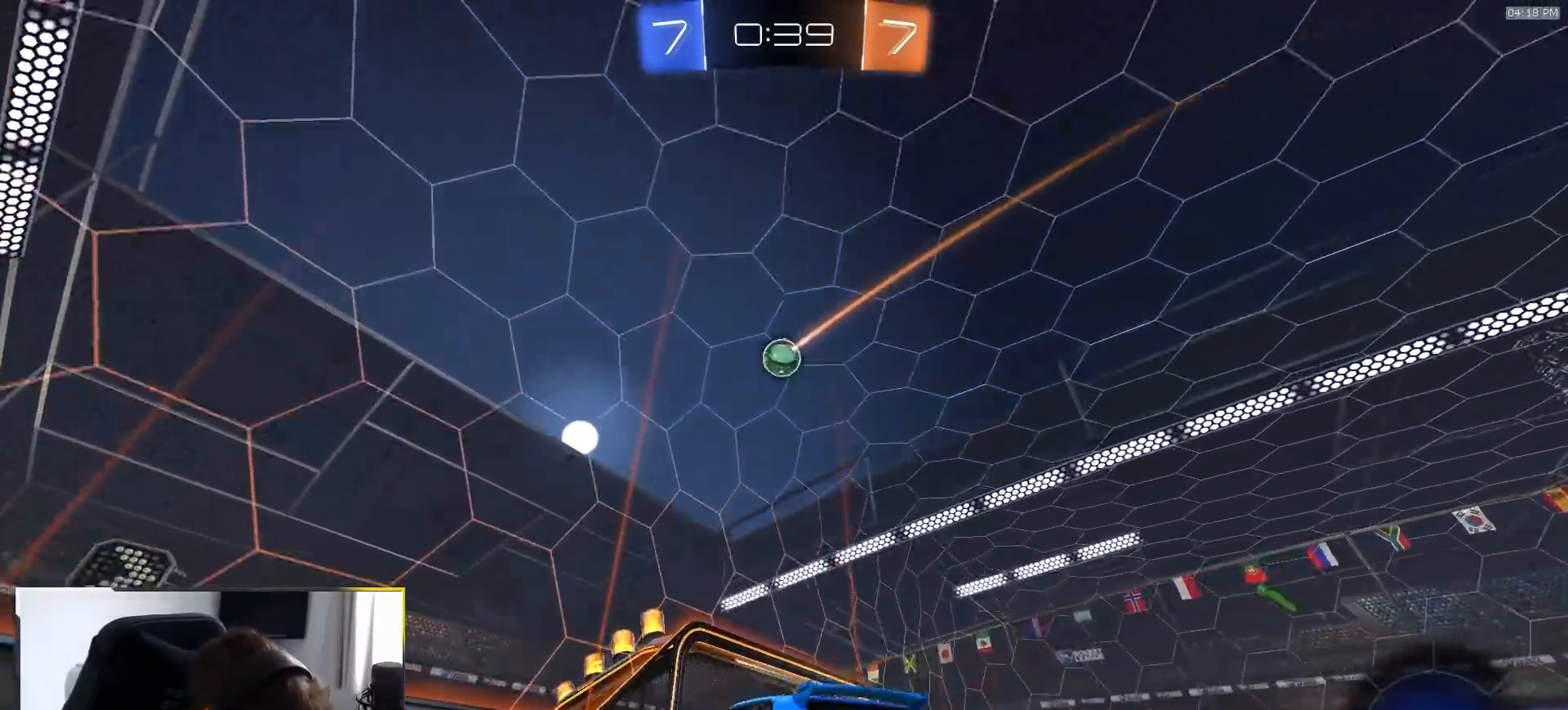
{"dt_ms": 500, "buttons": ["CROSS"], "left_stick": "down", "right_stick": "center"}
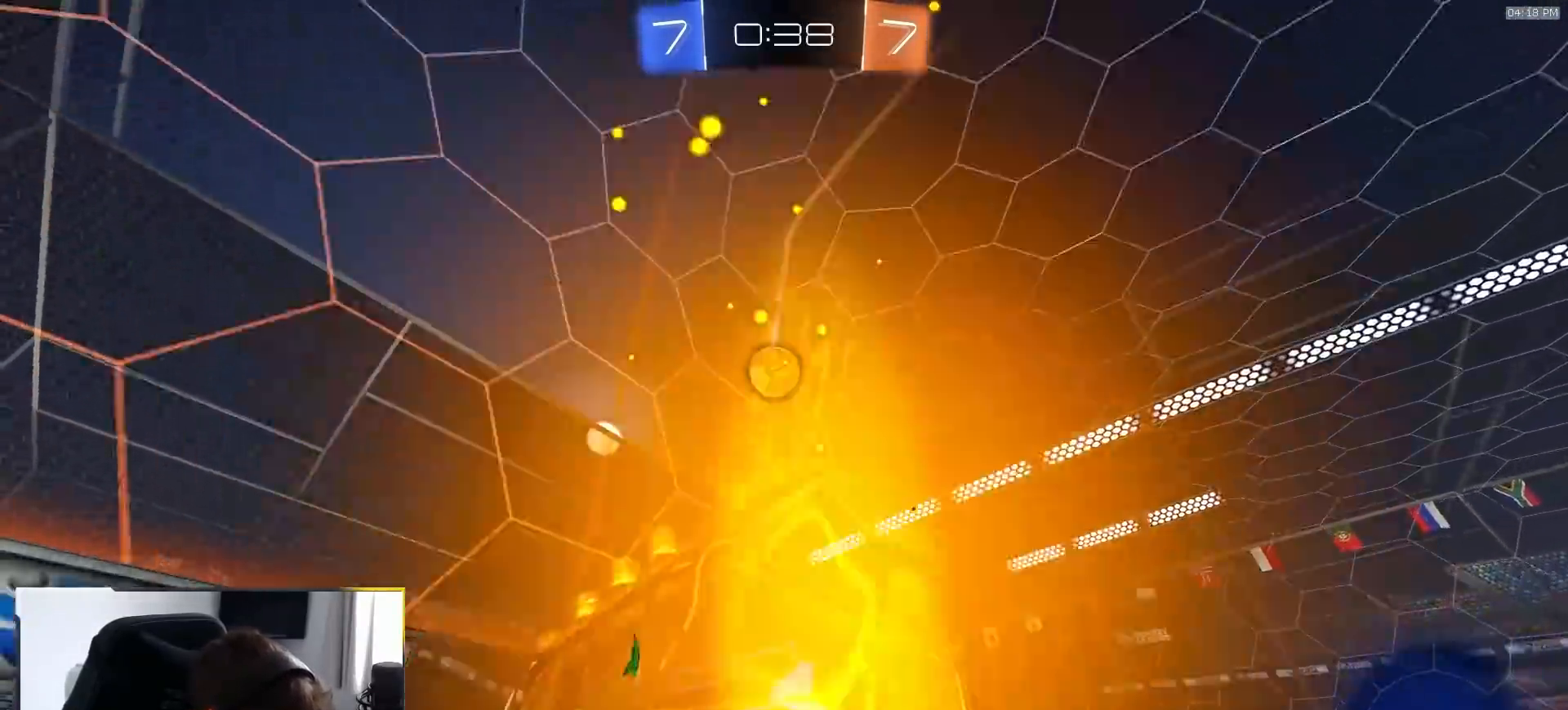
{"dt_ms": 500, "buttons": ["R1", "R2"], "left_stick": "up", "right_stick": "center", "events": [[267, "CROSS", "up"], [300, "left_stick", "center"], [333, "R2", "down"], [383, "R1", "down"], [467, "left_stick", "up"]]}